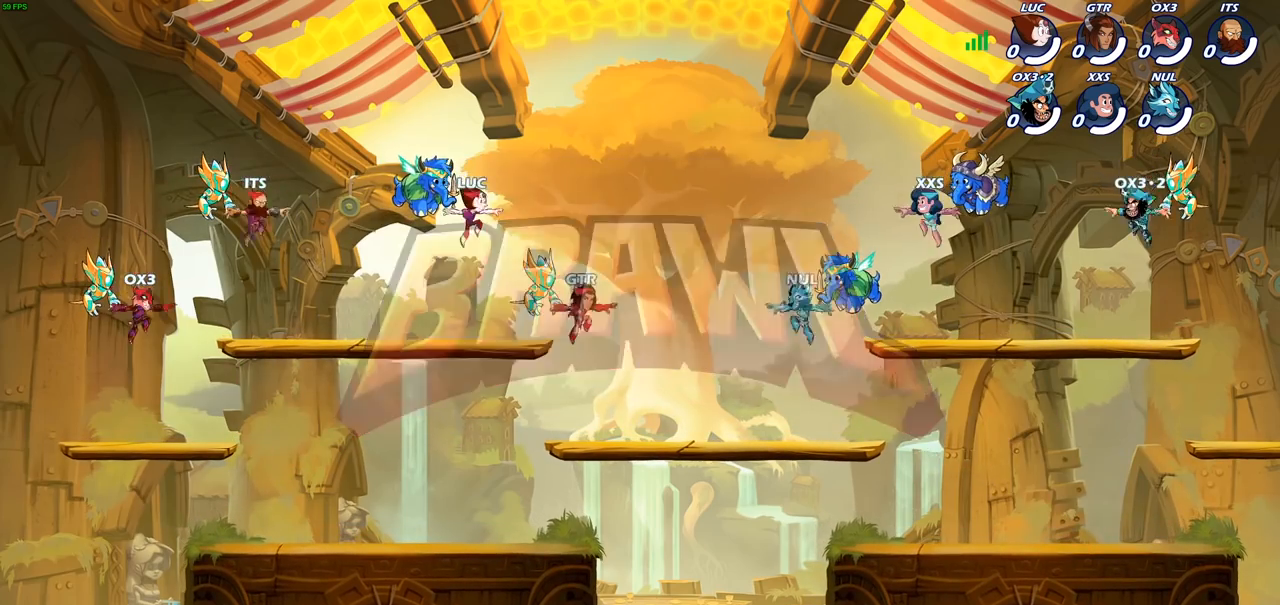
Gameplay with a controller (PlayStation layout); each line is a JSON object with the inputs held at the frame after it. "events" lists button and stick changes between this image and that frame as [ms after this image, input, new state], when the widget could be followed in between.
{"buttons": ["CROSS", "R2"], "left_stick": "up-right", "right_stick": "center", "events": [[333, "left_stick", "right"], [383, "left_stick", "up-right"], [467, "R2", "down"], [483, "CROSS", "down"]]}
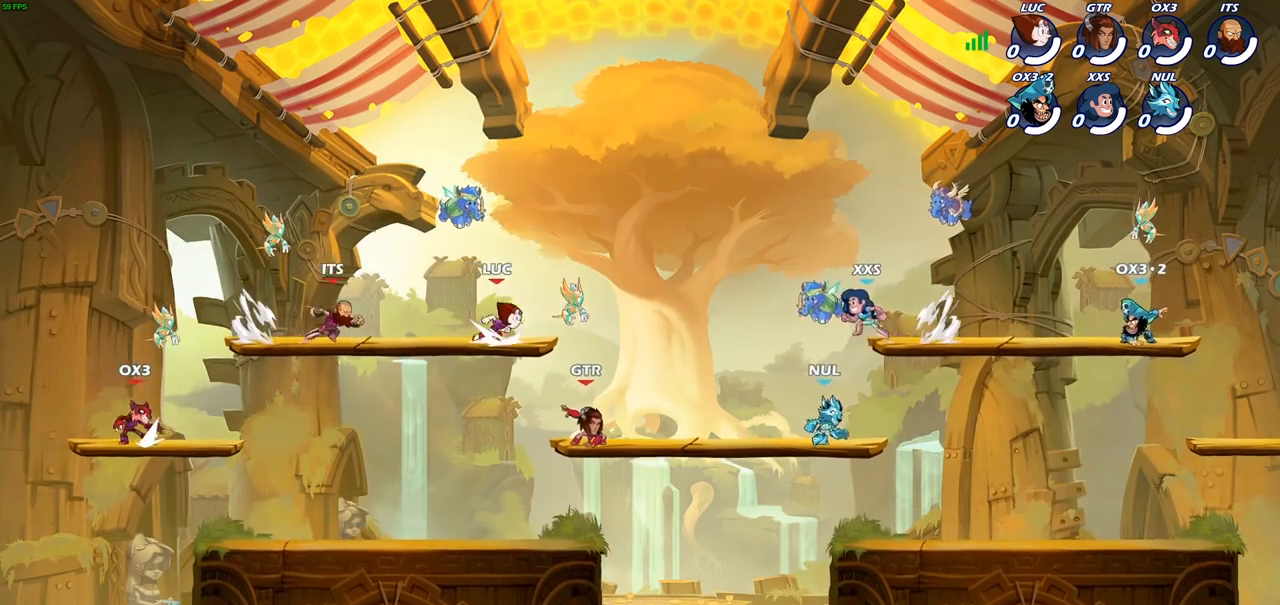
{"buttons": ["R2"], "left_stick": "center", "right_stick": "left", "events": [[100, "CROSS", "up"], [117, "R2", "up"], [217, "left_stick", "center"], [400, "R2", "down"], [417, "right_stick", "left"]]}
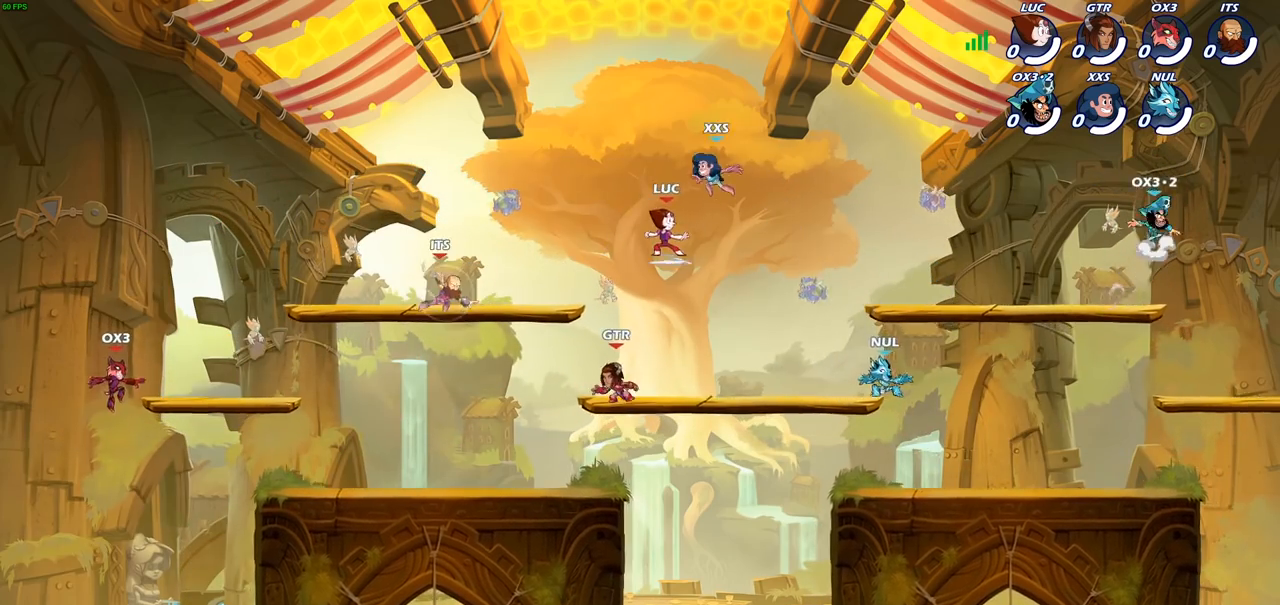
{"buttons": [], "left_stick": "center", "right_stick": "center", "events": [[117, "R2", "up"], [150, "right_stick", "center"]]}
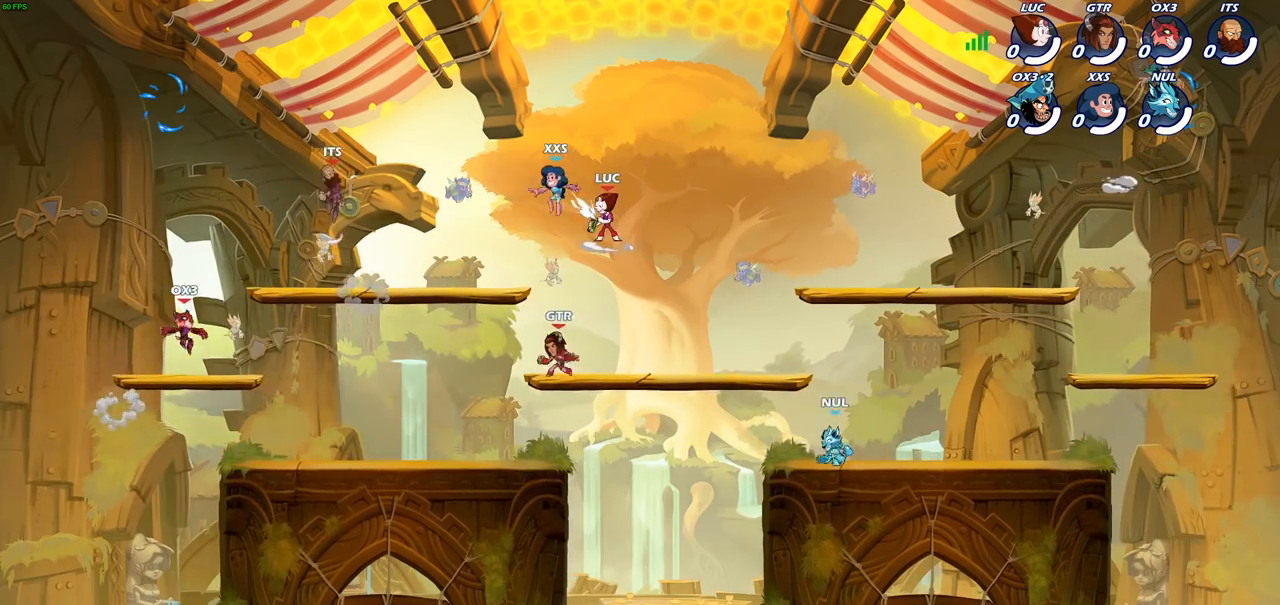
{"buttons": [], "left_stick": "center", "right_stick": "center", "events": []}
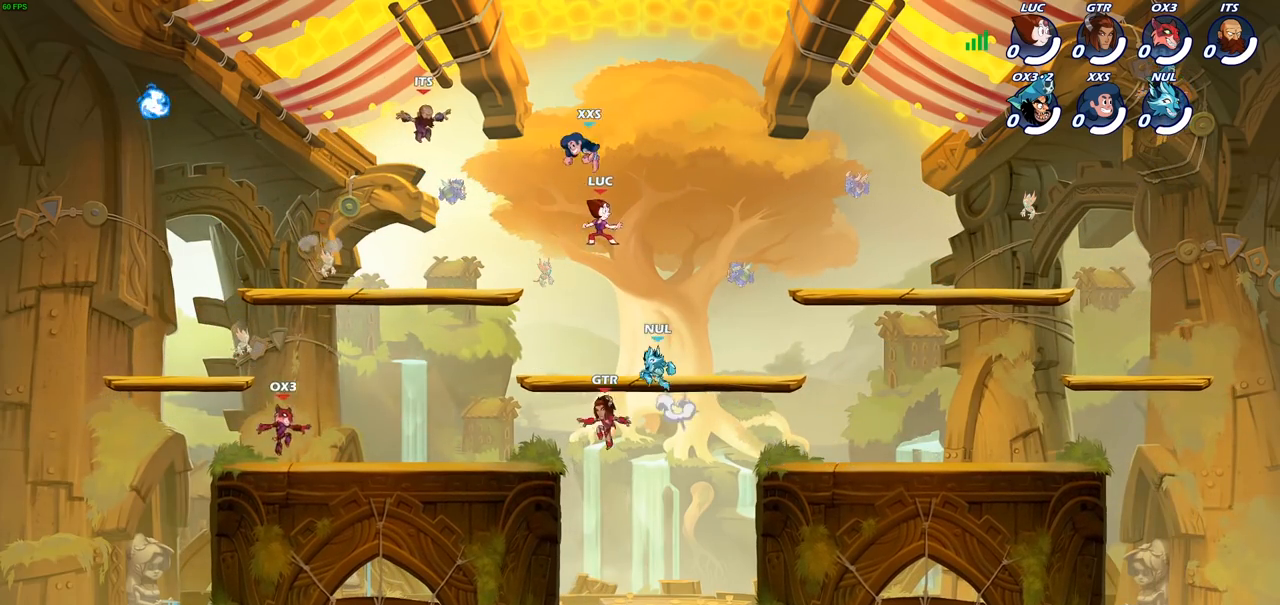
{"buttons": ["CROSS"], "left_stick": "up-right", "right_stick": "center", "events": [[283, "left_stick", "right"], [383, "CROSS", "down"], [400, "left_stick", "up-right"]]}
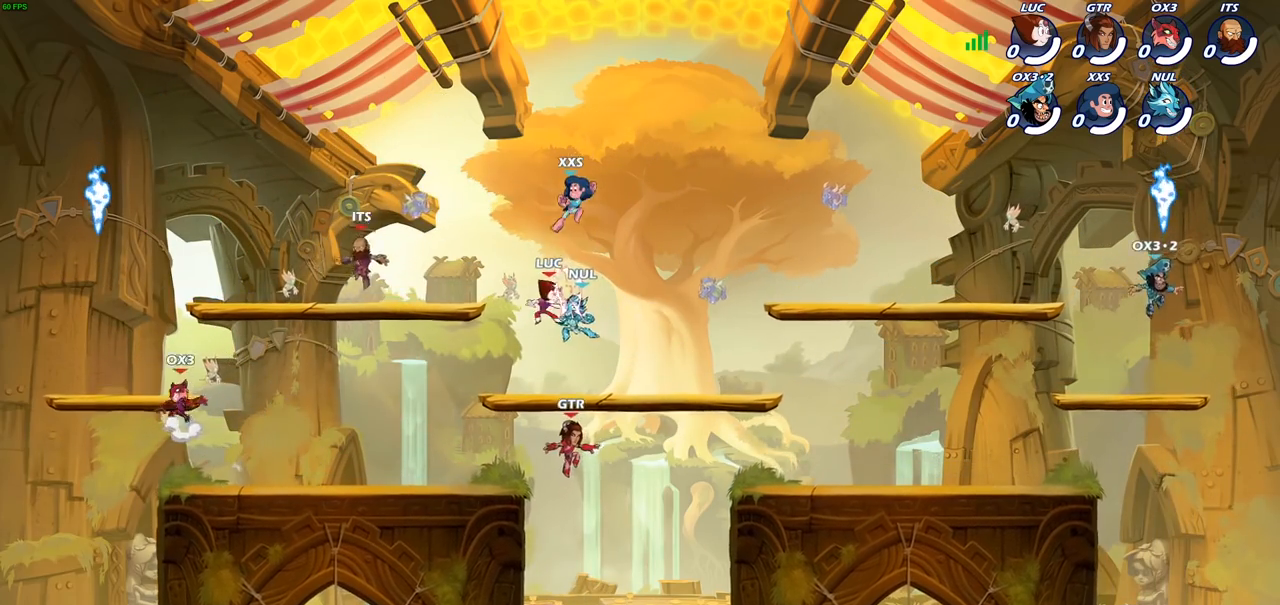
{"buttons": [], "left_stick": "down-left", "right_stick": "center", "events": [[17, "CROSS", "up"], [217, "left_stick", "center"], [283, "left_stick", "left"], [500, "left_stick", "down-left"]]}
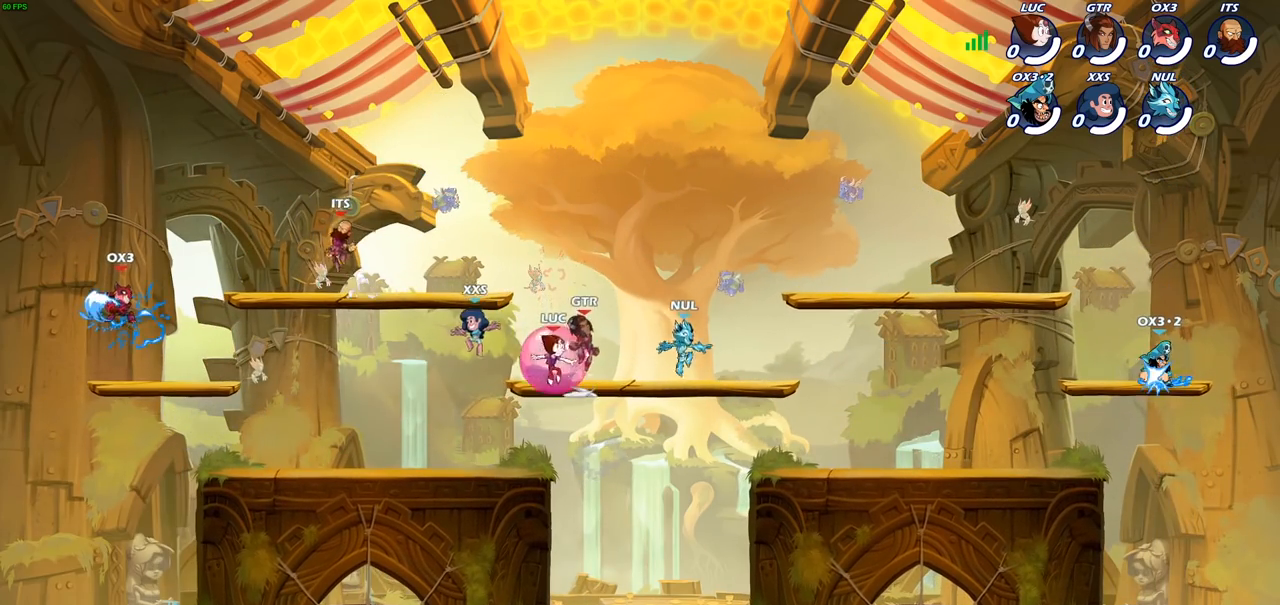
{"buttons": [], "left_stick": "down-left", "right_stick": "center", "events": [[217, "R2", "down"], [417, "R2", "up"]]}
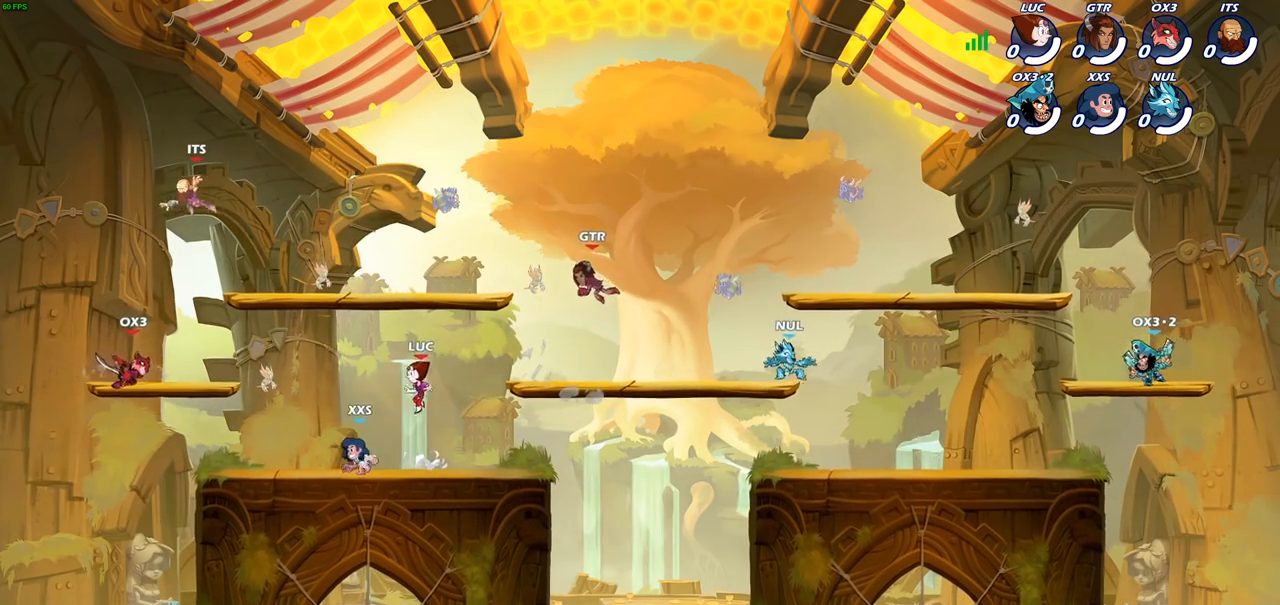
{"buttons": ["CIRCLE"], "left_stick": "down-left", "right_stick": "center", "events": [[67, "CROSS", "down"], [117, "left_stick", "up-left"], [183, "CROSS", "up"], [267, "CIRCLE", "down"], [267, "left_stick", "down-left"]]}
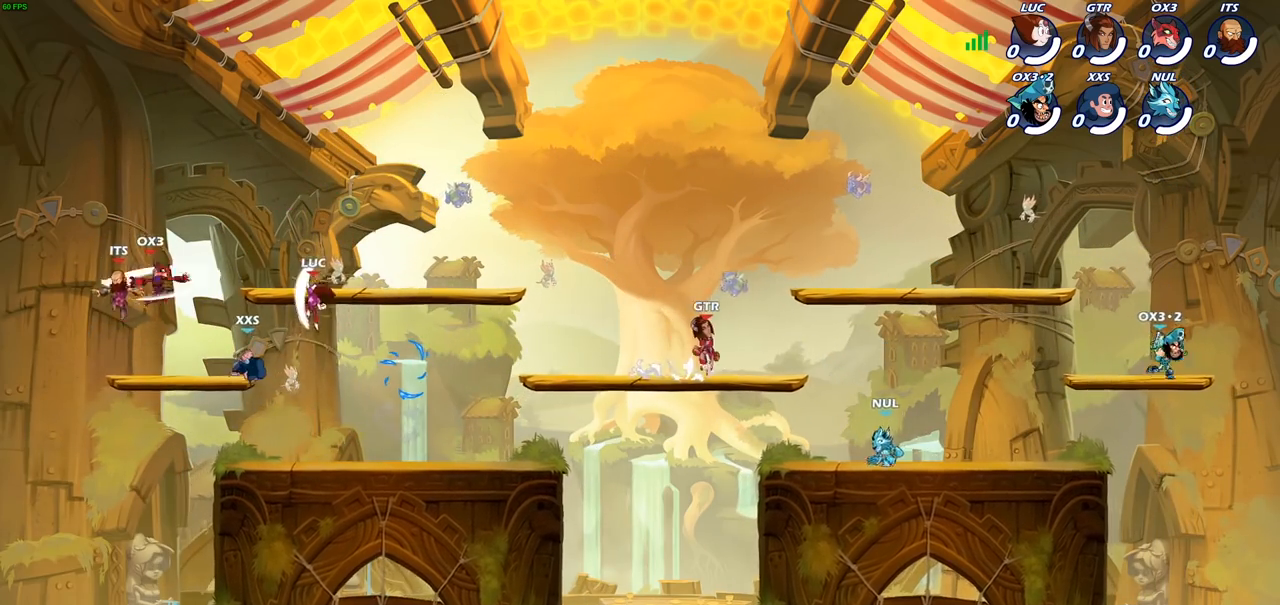
{"buttons": [], "left_stick": "down-right", "right_stick": "center", "events": [[167, "CIRCLE", "up"], [250, "left_stick", "up-right"], [383, "left_stick", "down-right"]]}
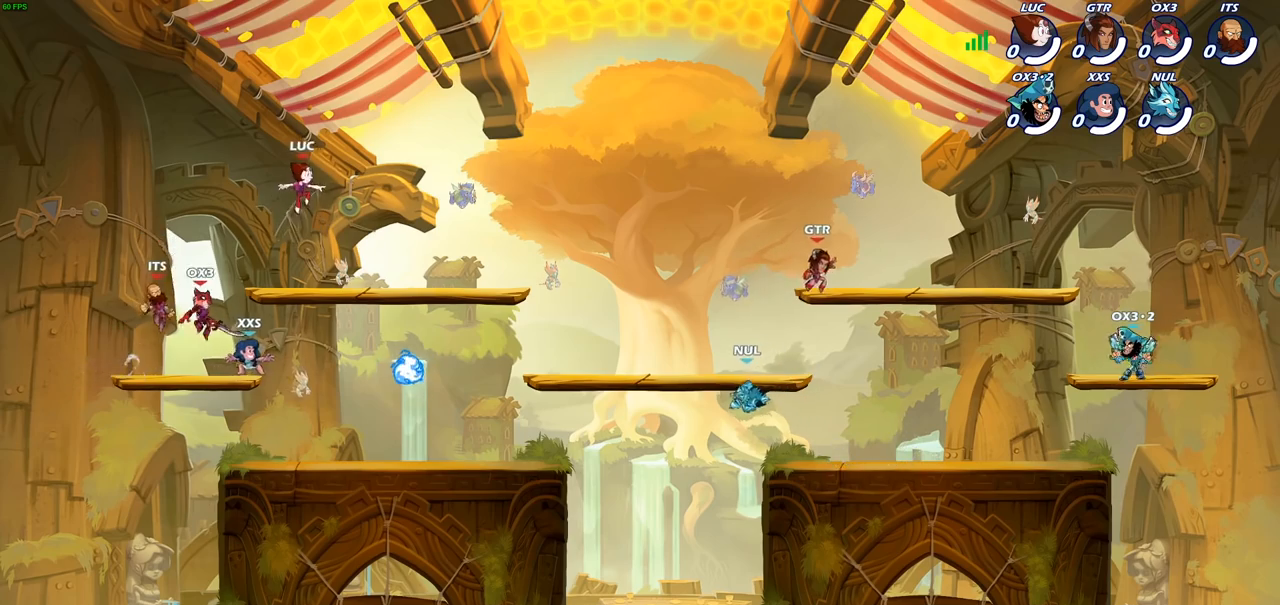
{"buttons": ["SQUARE"], "left_stick": "down-left", "right_stick": "center", "events": [[367, "left_stick", "down-left"], [450, "SQUARE", "down"]]}
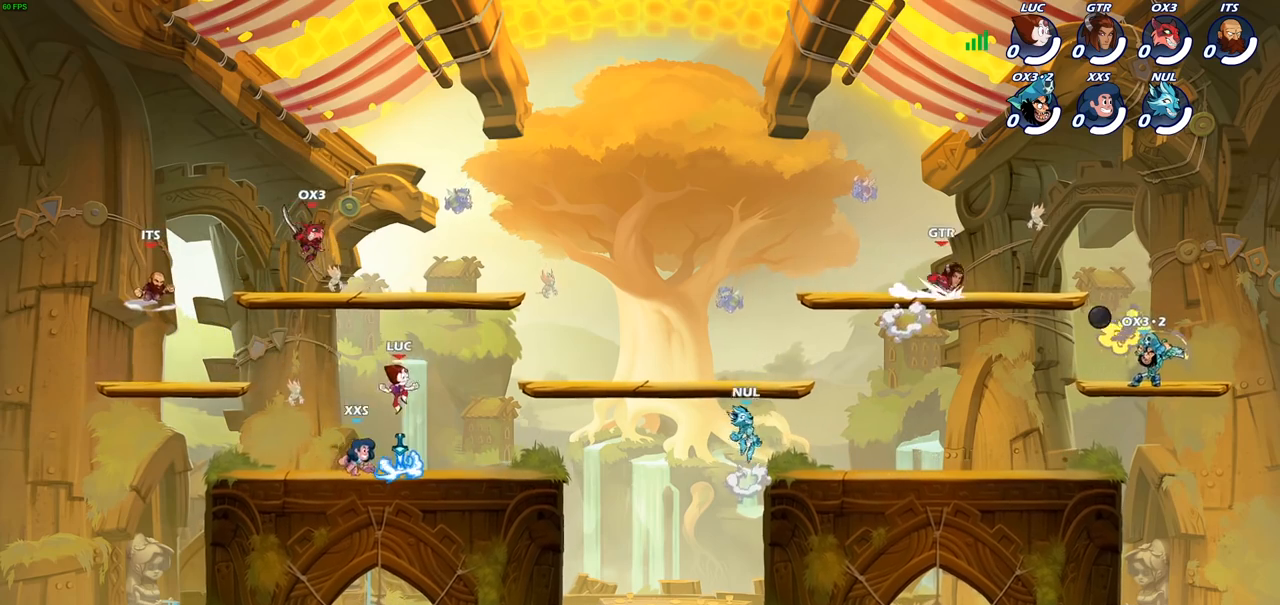
{"buttons": [], "left_stick": "center", "right_stick": "center", "events": [[33, "SQUARE", "up"], [217, "left_stick", "center"]]}
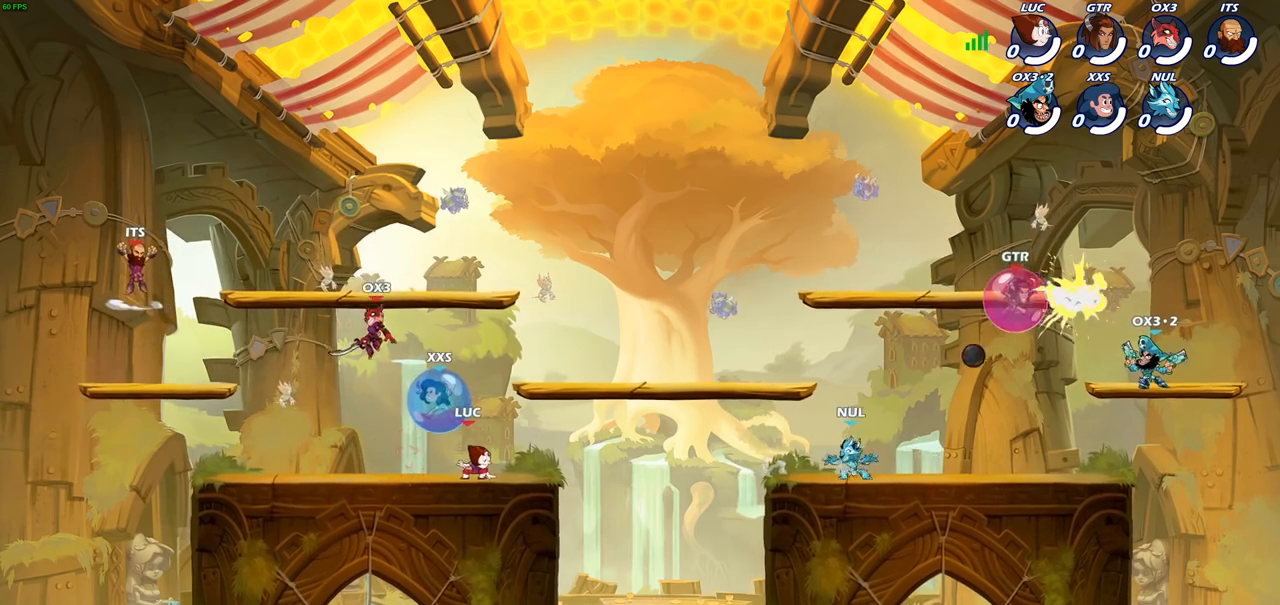
{"buttons": ["CROSS"], "left_stick": "up-right", "right_stick": "center", "events": [[83, "left_stick", "right"], [217, "left_stick", "up-right"], [250, "R2", "down"], [300, "CROSS", "down"], [400, "R2", "up"], [433, "CROSS", "up"], [500, "CROSS", "down"]]}
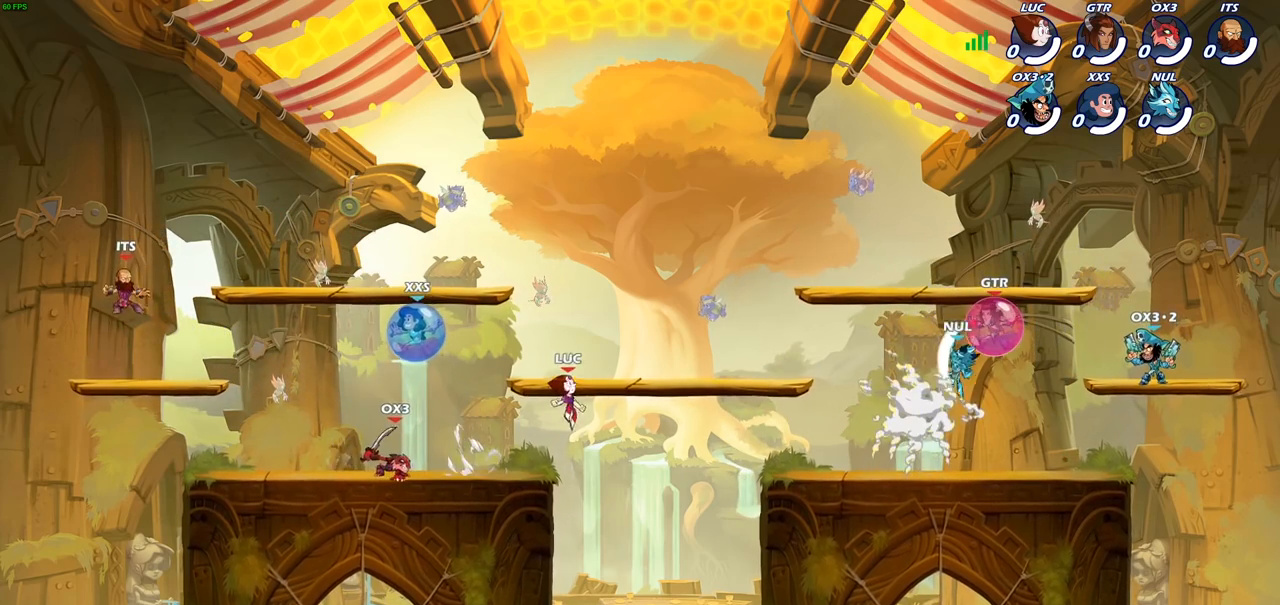
{"buttons": [], "left_stick": "right", "right_stick": "center", "events": [[167, "CROSS", "up"], [233, "left_stick", "down-right"], [367, "left_stick", "right"]]}
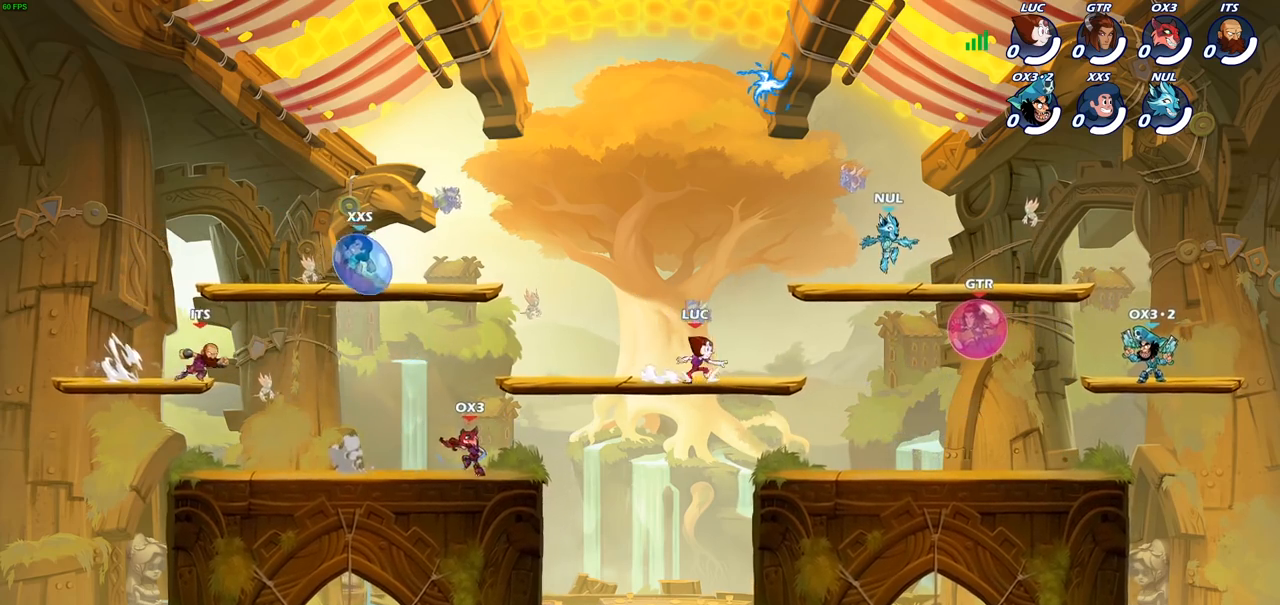
{"buttons": [], "left_stick": "center", "right_stick": "center", "events": [[83, "R2", "down"], [100, "CIRCLE", "down"], [150, "R2", "up"], [183, "CIRCLE", "up"], [250, "left_stick", "center"]]}
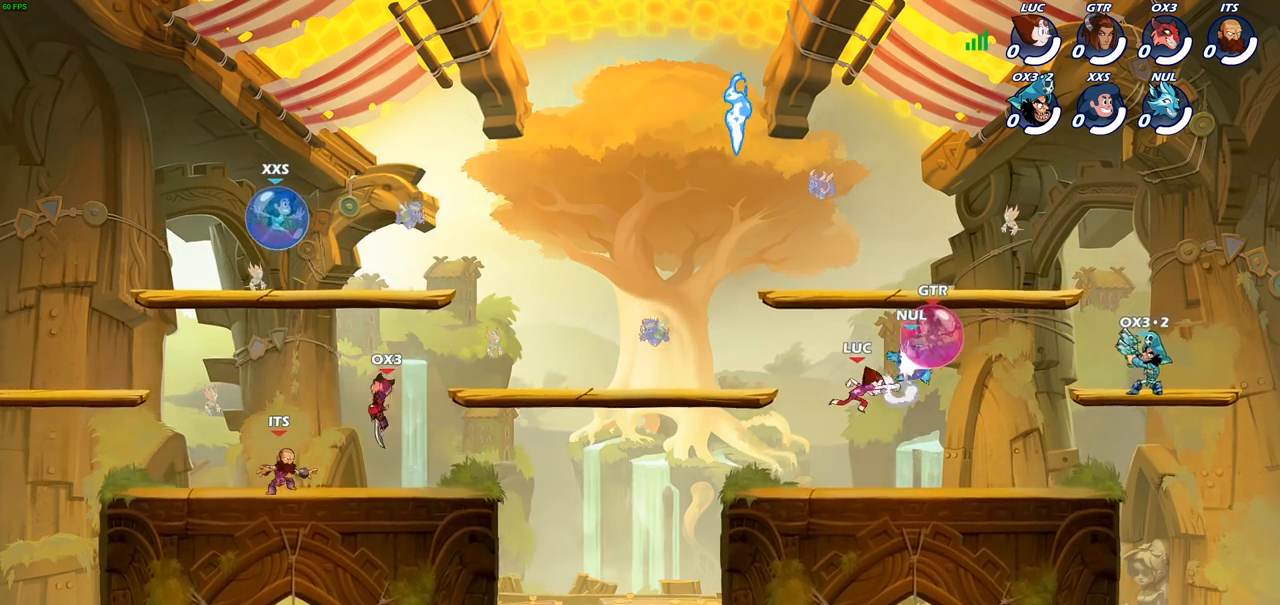
{"buttons": ["CROSS"], "left_stick": "left", "right_stick": "center", "events": [[67, "left_stick", "right"], [250, "left_stick", "center"], [300, "left_stick", "left"], [483, "CROSS", "down"]]}
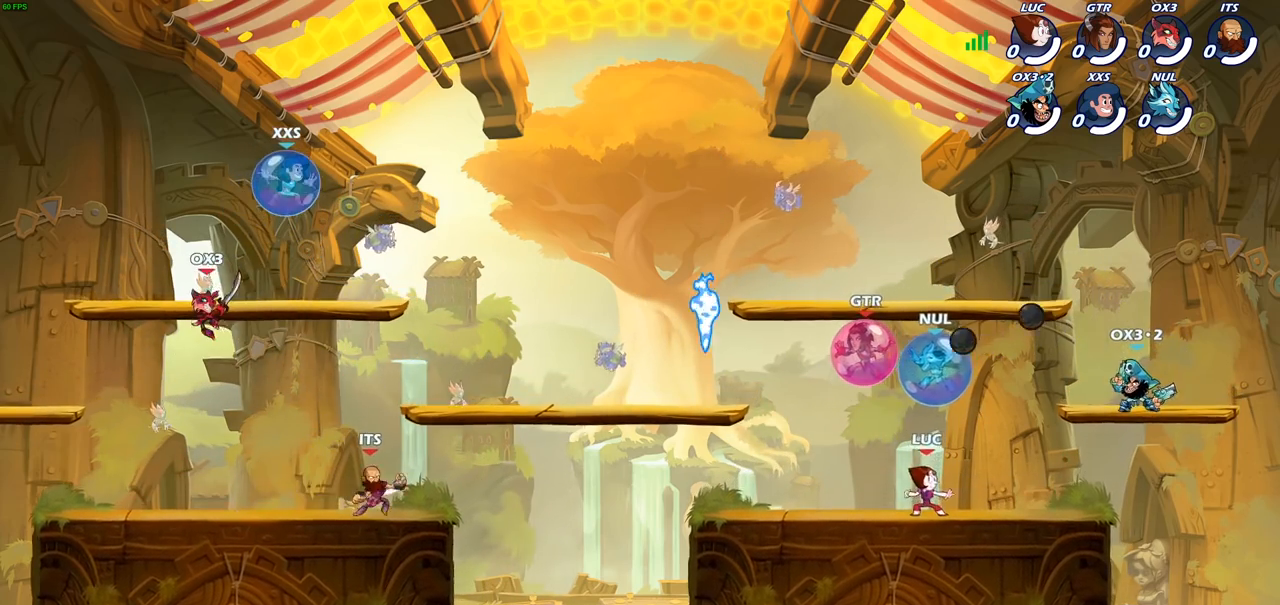
{"buttons": [], "left_stick": "down-left", "right_stick": "center", "events": [[100, "CIRCLE", "down"], [117, "CROSS", "up"], [217, "CIRCLE", "up"], [417, "left_stick", "down-left"]]}
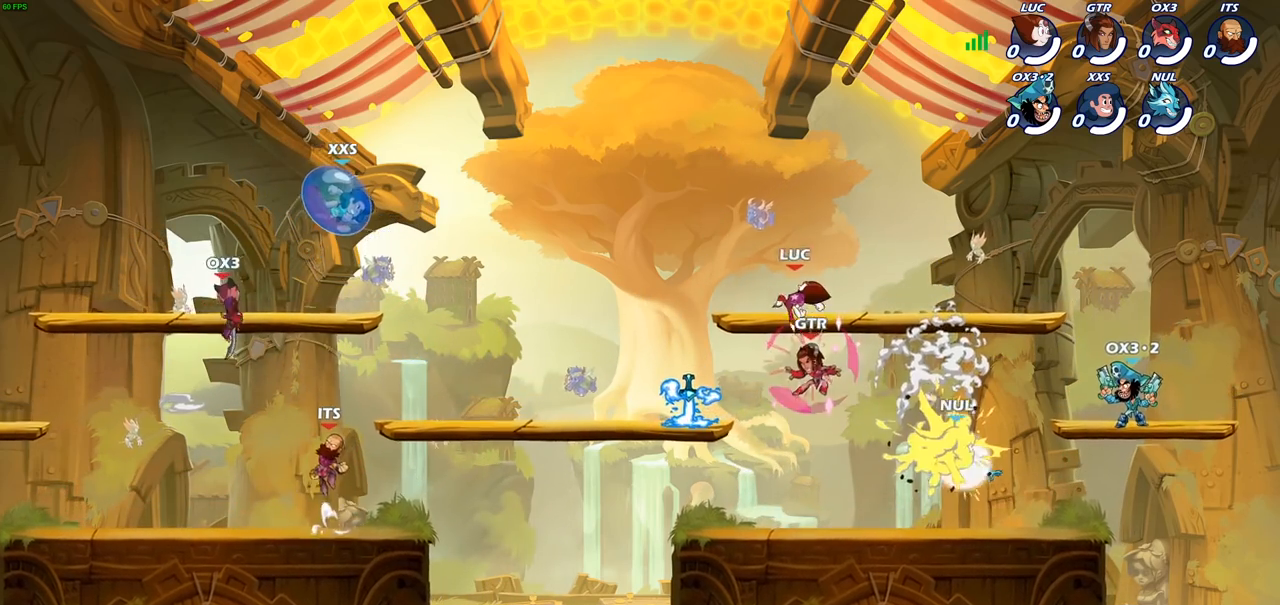
{"buttons": [], "left_stick": "down", "right_stick": "center", "events": [[217, "left_stick", "down-right"], [367, "left_stick", "down"]]}
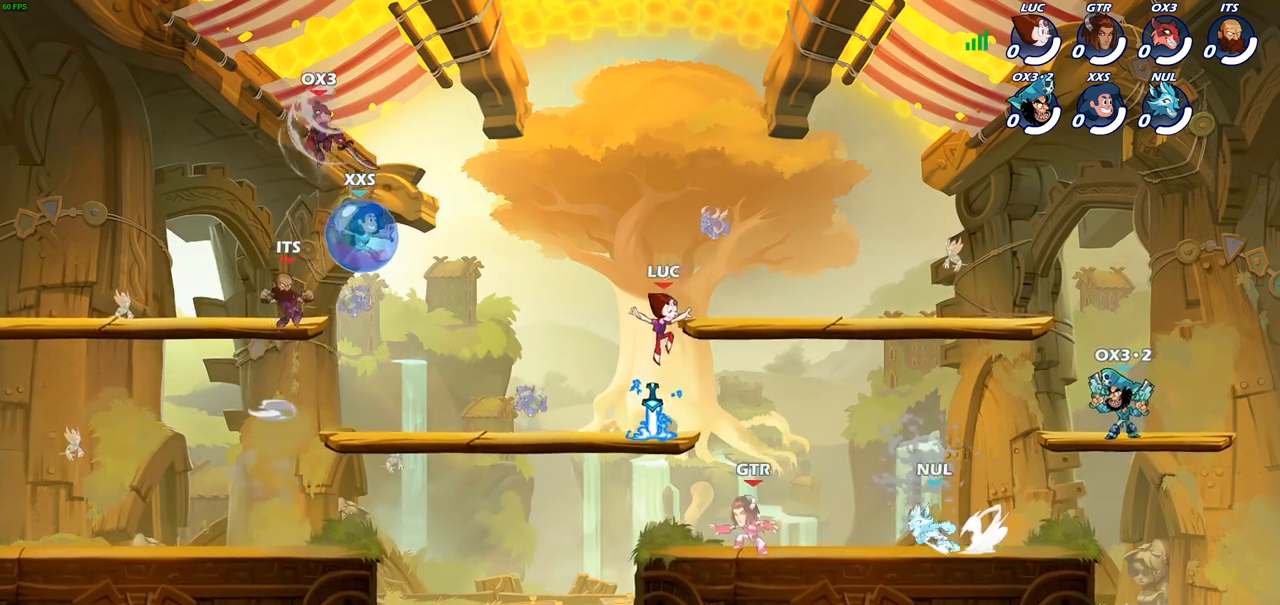
{"buttons": ["CIRCLE", "R2"], "left_stick": "right", "right_stick": "center", "events": [[67, "R1", "down"], [67, "left_stick", "right"], [167, "R1", "up"], [217, "R2", "down"], [267, "CIRCLE", "down"]]}
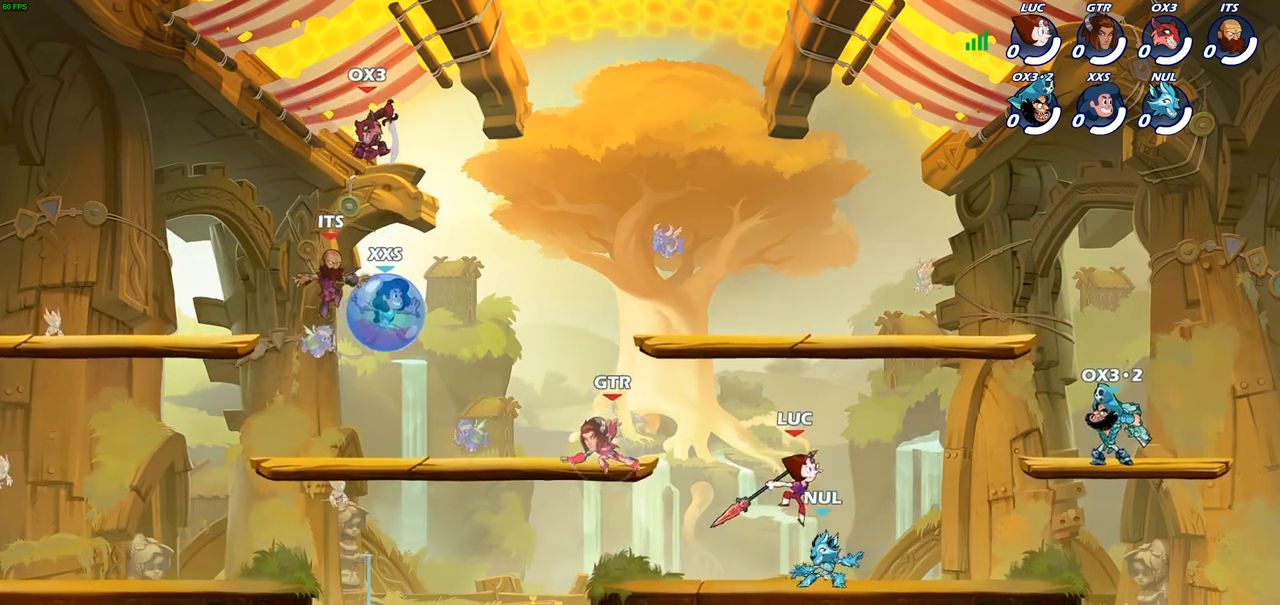
{"buttons": [], "left_stick": "right", "right_stick": "center", "events": [[67, "R2", "up"], [83, "CIRCLE", "up"]]}
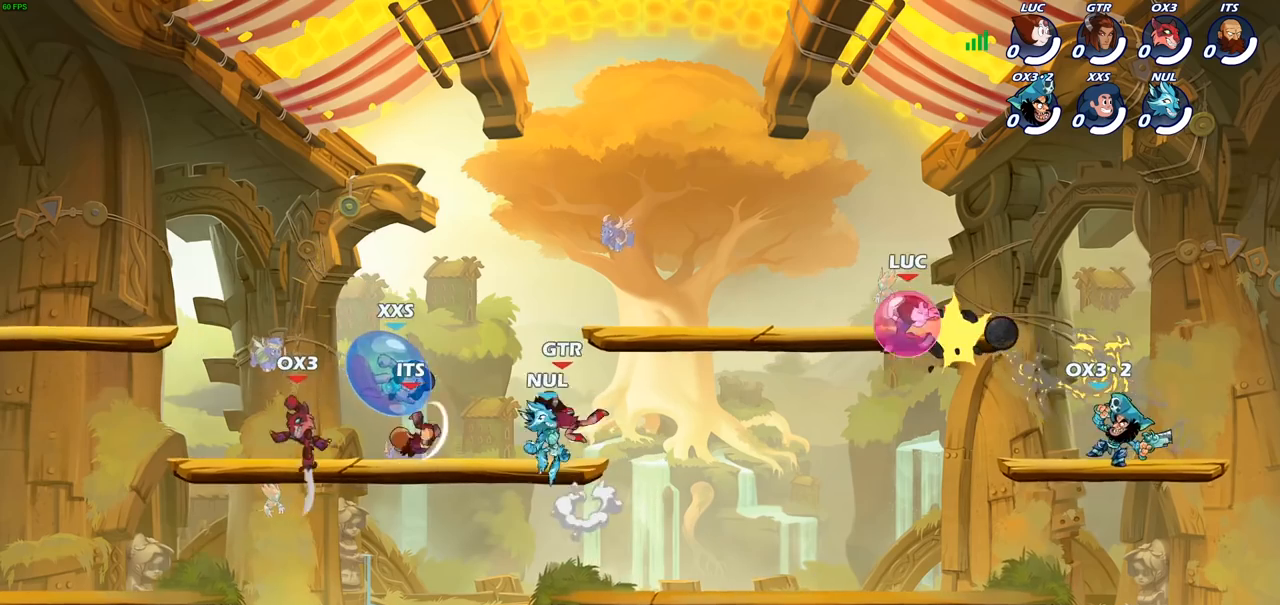
{"buttons": [], "left_stick": "down-left", "right_stick": "center", "events": [[433, "left_stick", "down-left"]]}
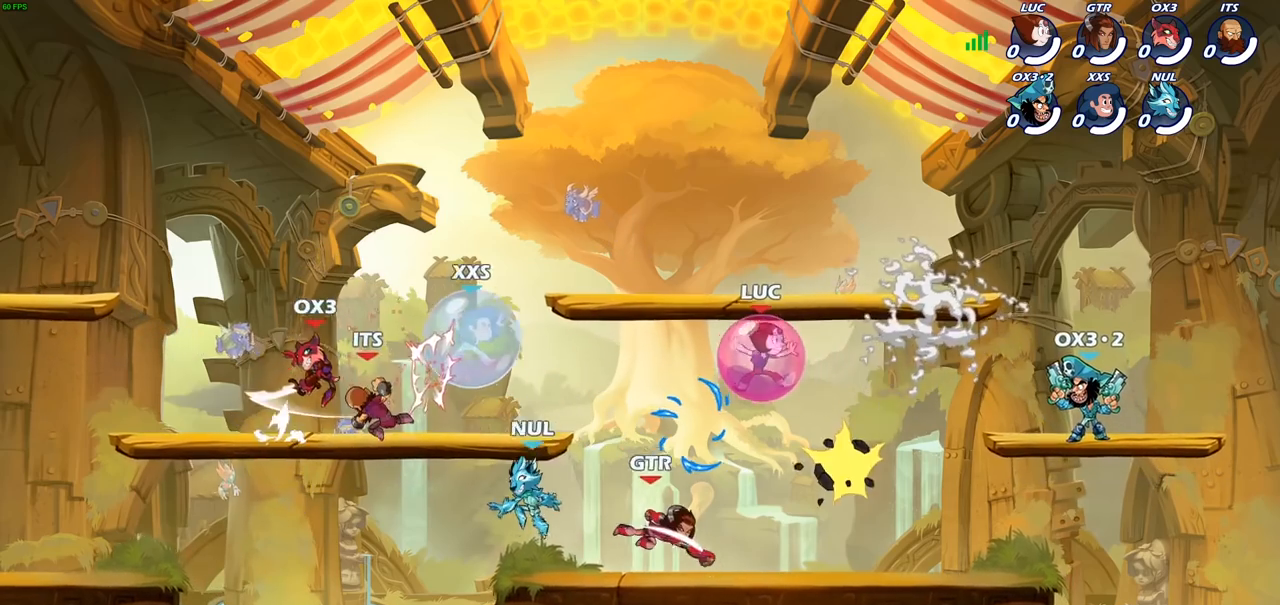
{"buttons": [], "left_stick": "up-left", "right_stick": "center", "events": [[133, "left_stick", "right"], [233, "left_stick", "center"], [300, "left_stick", "down-right"], [467, "left_stick", "up-left"]]}
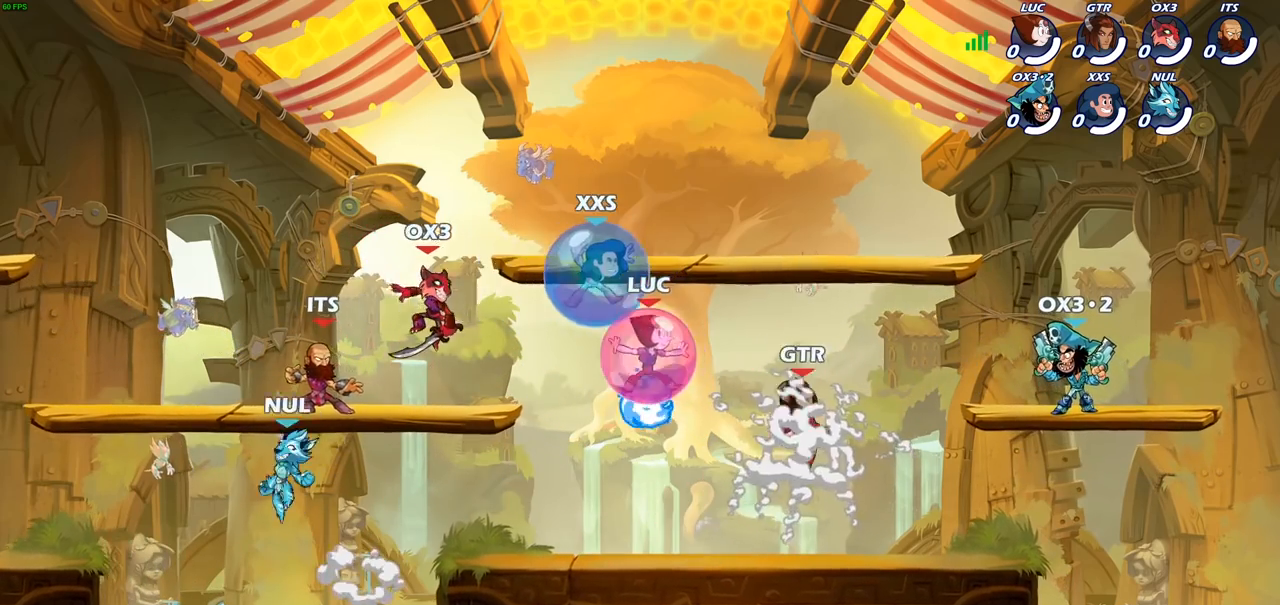
{"buttons": [], "left_stick": "down-left", "right_stick": "center", "events": [[83, "left_stick", "right"], [200, "left_stick", "left"], [283, "left_stick", "down-right"], [333, "R2", "down"], [383, "left_stick", "left"], [433, "left_stick", "down-right"], [450, "R2", "up"], [500, "left_stick", "down-left"]]}
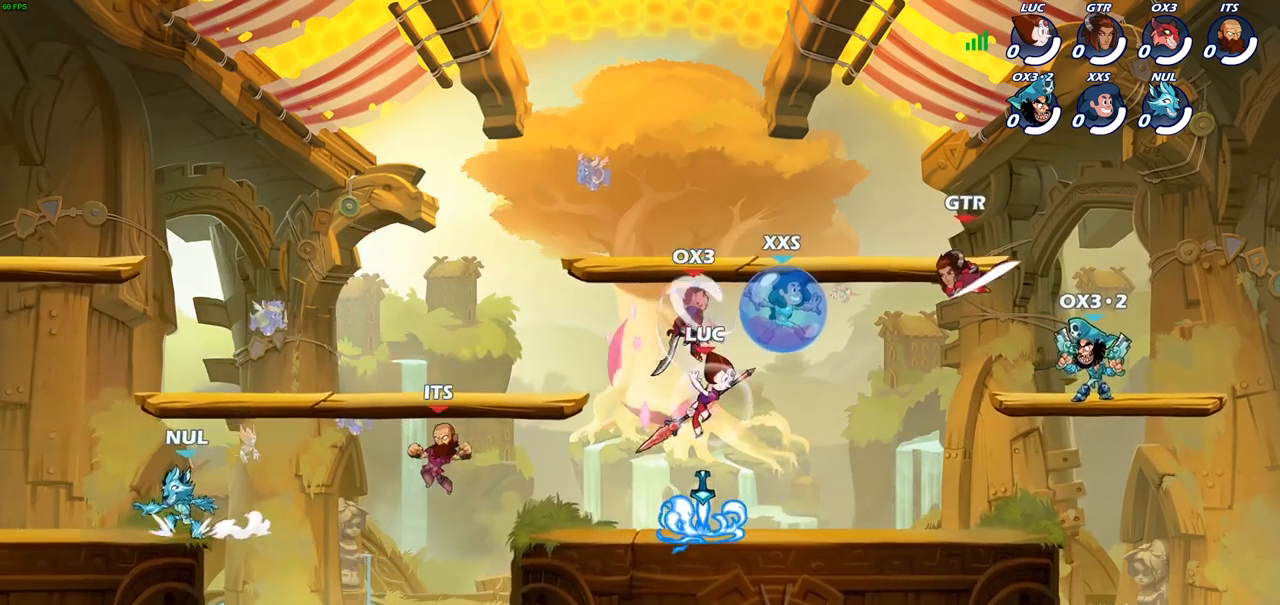
{"buttons": ["CROSS"], "left_stick": "right", "right_stick": "center", "events": [[67, "R2", "down"], [183, "R2", "up"], [233, "left_stick", "right"], [467, "CROSS", "down"]]}
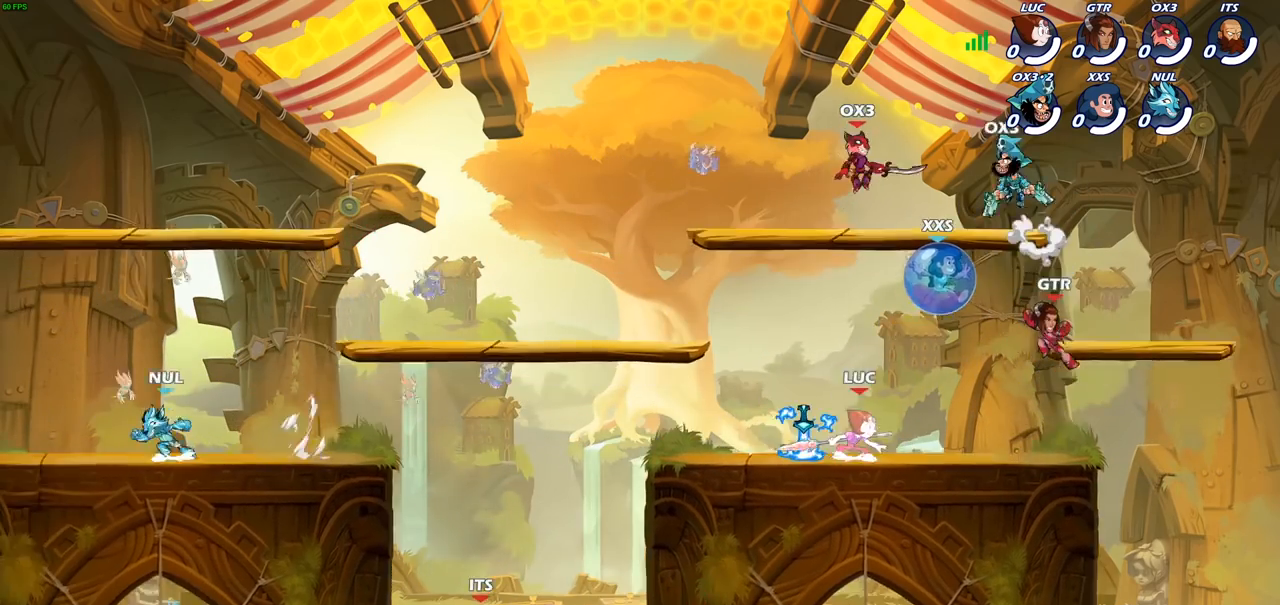
{"buttons": ["CIRCLE"], "left_stick": "left", "right_stick": "center", "events": [[17, "CIRCLE", "down"], [17, "left_stick", "up-right"], [33, "CROSS", "up"], [183, "left_stick", "up-left"], [233, "left_stick", "left"]]}
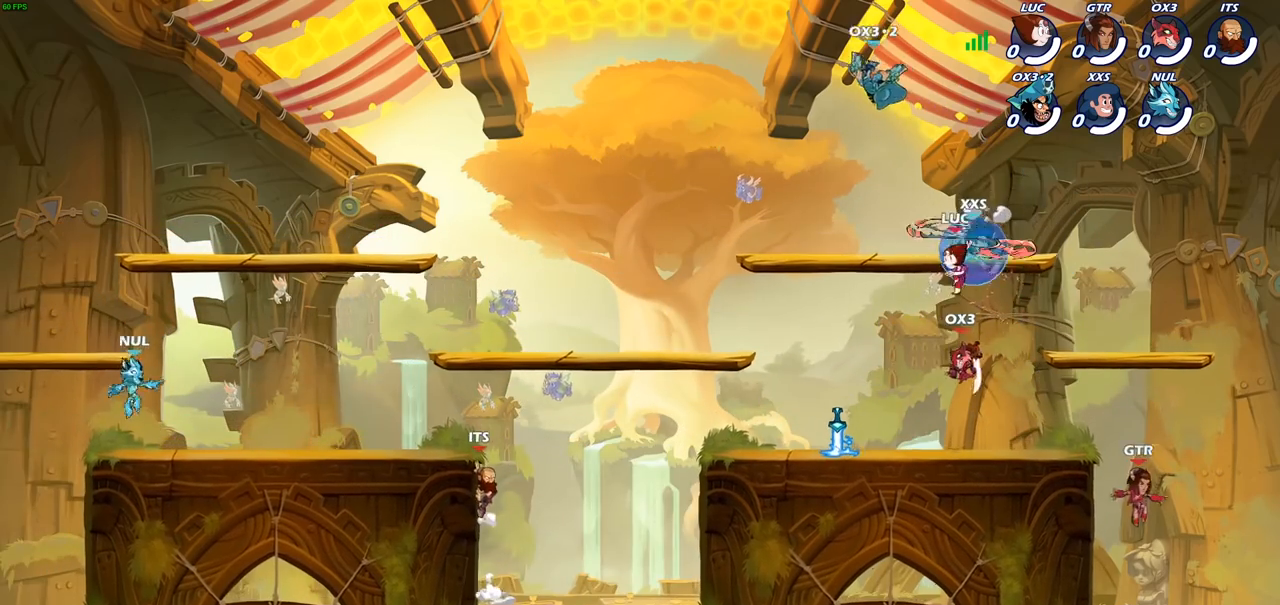
{"buttons": [], "left_stick": "center", "right_stick": "center", "events": [[217, "CIRCLE", "up"], [417, "SQUARE", "down"], [417, "left_stick", "center"], [500, "SQUARE", "up"]]}
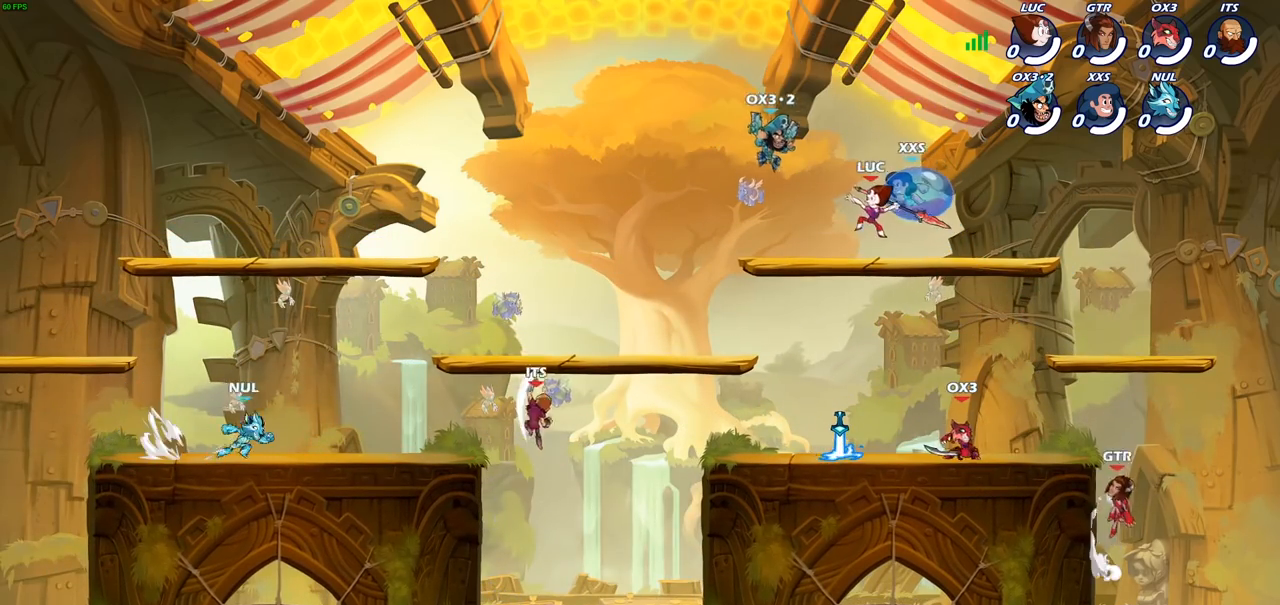
{"buttons": [], "left_stick": "center", "right_stick": "center", "events": []}
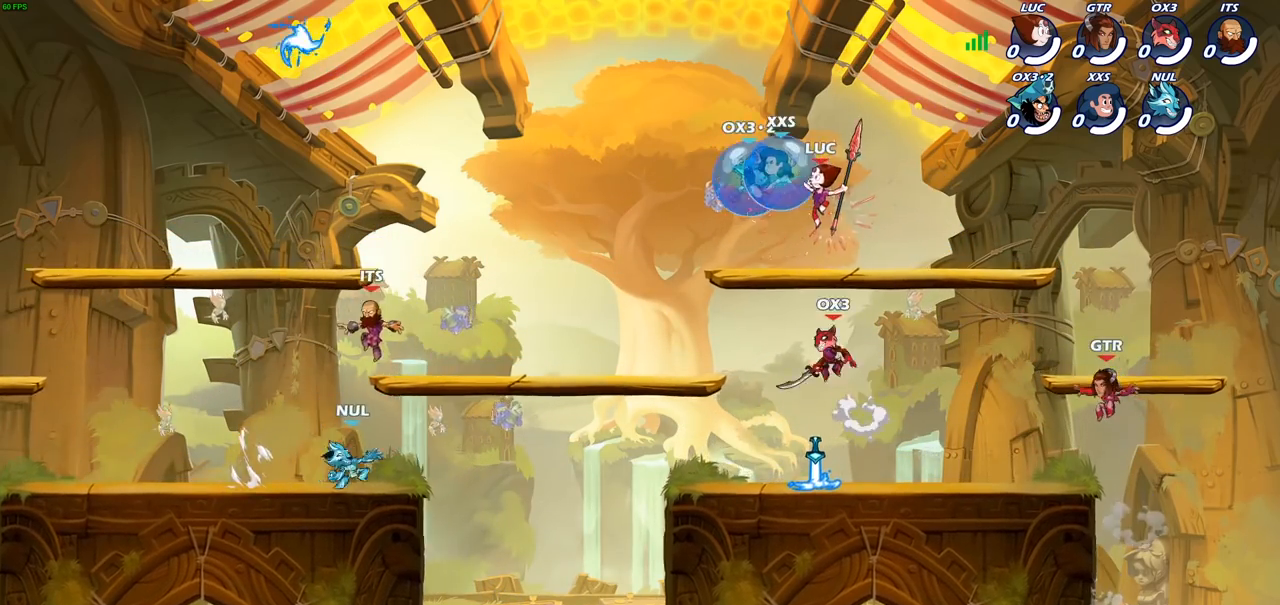
{"buttons": ["R2"], "left_stick": "left", "right_stick": "center", "events": [[150, "left_stick", "left"], [417, "R2", "down"]]}
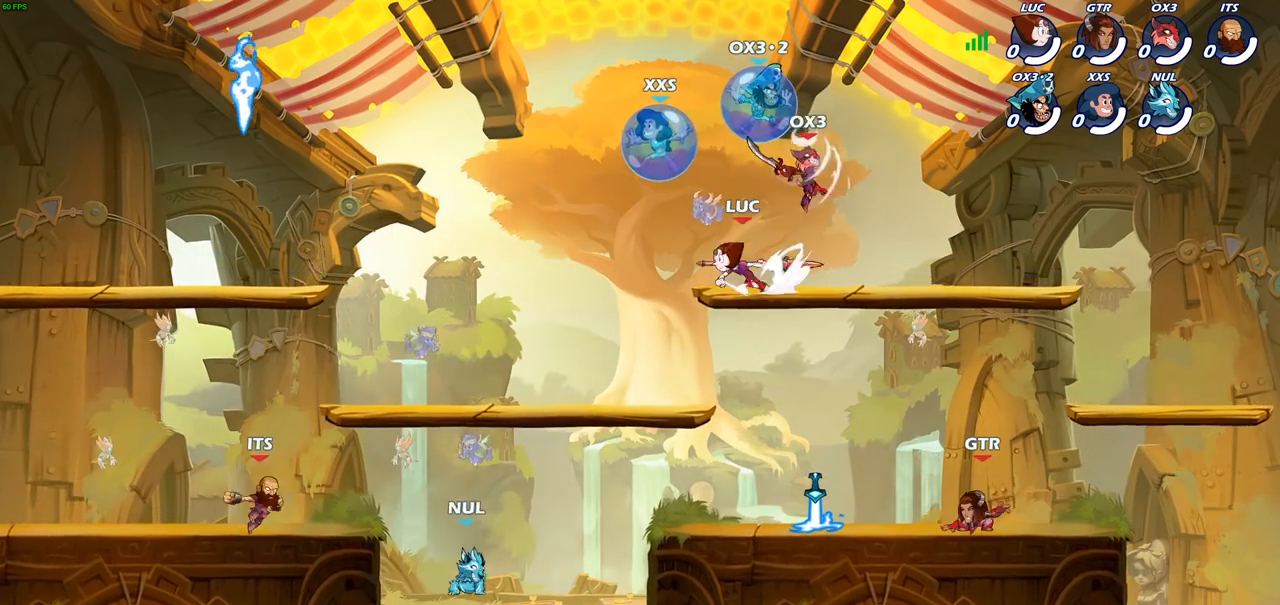
{"buttons": ["CIRCLE"], "left_stick": "down-left", "right_stick": "center", "events": [[67, "R2", "up"], [100, "left_stick", "down"], [233, "CIRCLE", "down"], [300, "left_stick", "down-left"]]}